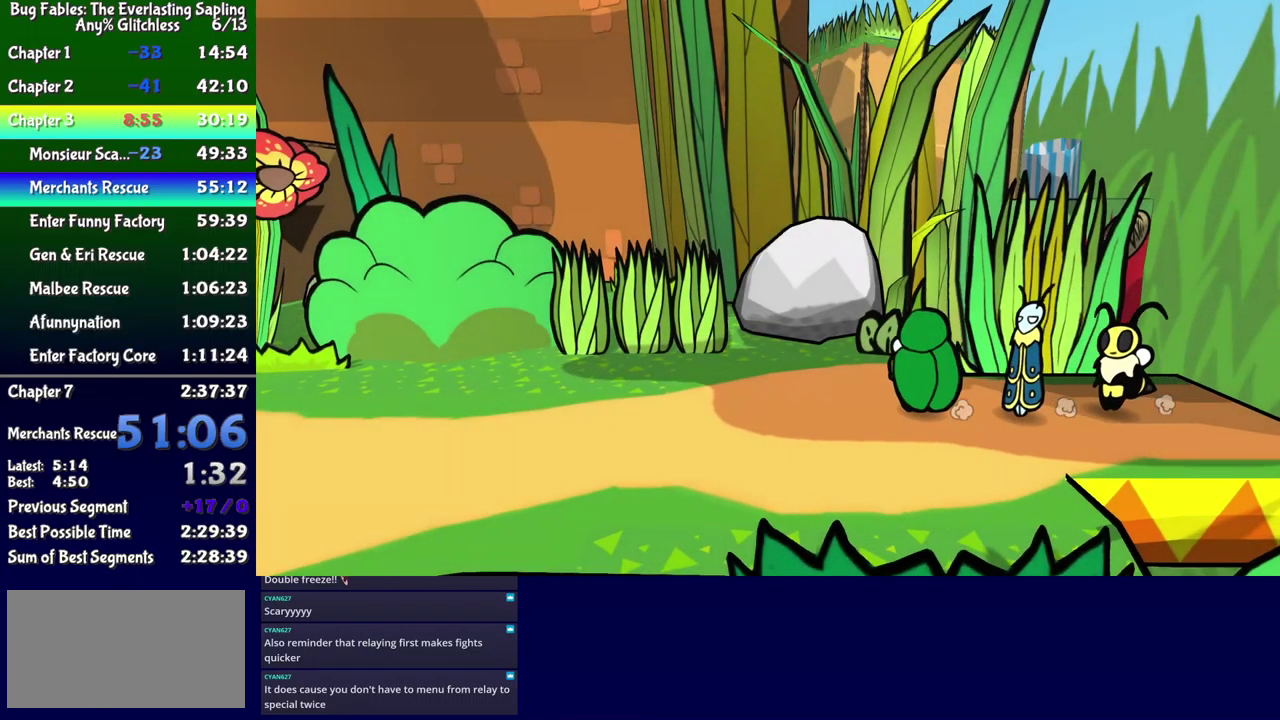
Gameplay with a controller (Xbox layout); each line is a JSON object with the inputs held at the frame after it. "events" lists button and stick changes between this image and that frame as [ms after this image, input, new state], when the widget could be followed in between. Not read: L1 L2 L3 R1 R2 R3 left_stick.
{"buttons": ["DPAD_UP", "DPAD_LEFT"], "events": [[333, "DPAD_UP", "up"], [433, "DPAD_UP", "down"]]}
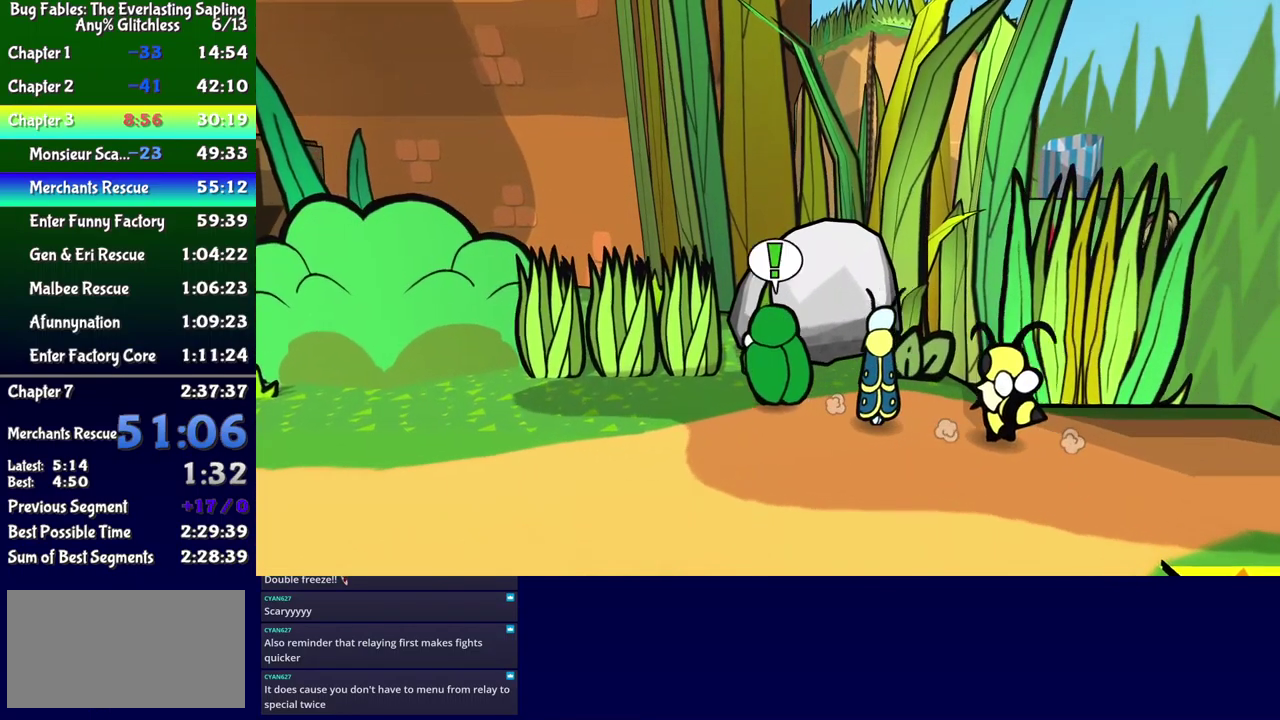
{"buttons": ["DPAD_LEFT"], "events": [[167, "B", "down"], [217, "B", "up"], [283, "DPAD_UP", "up"], [300, "DPAD_LEFT", "up"], [500, "DPAD_LEFT", "down"]]}
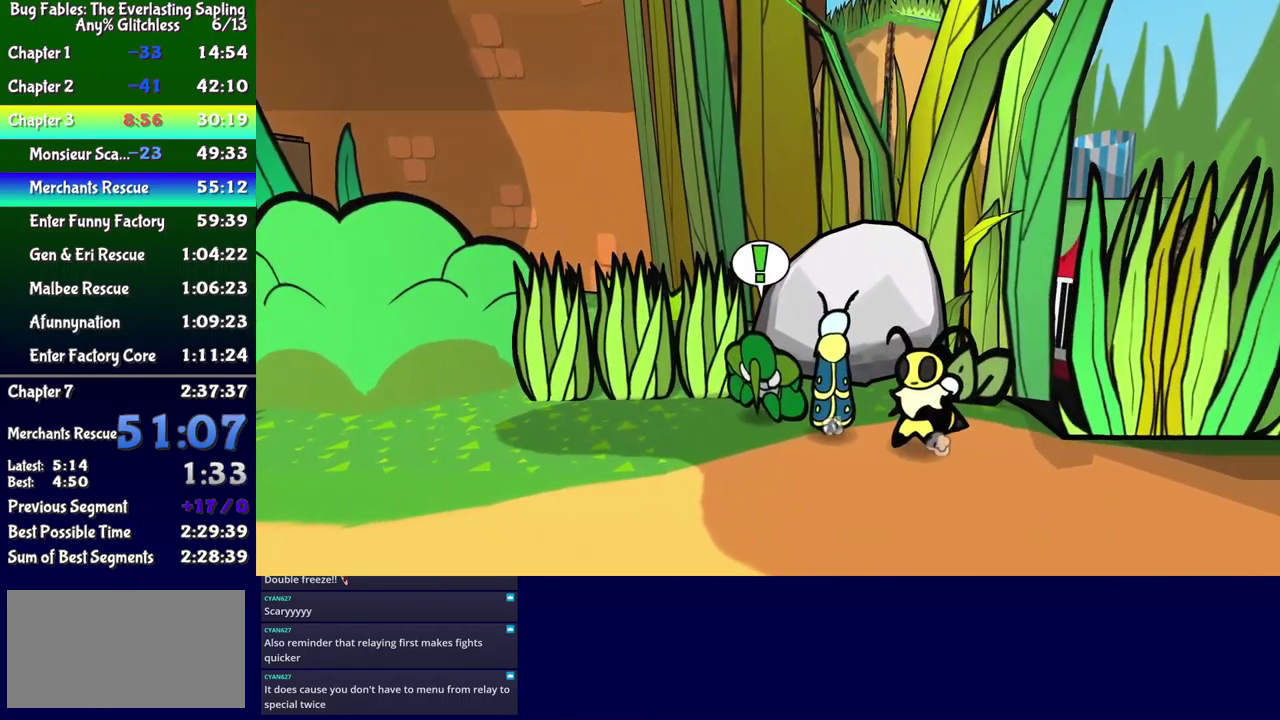
{"buttons": ["DPAD_UP", "DPAD_LEFT"], "events": [[83, "DPAD_UP", "down"]]}
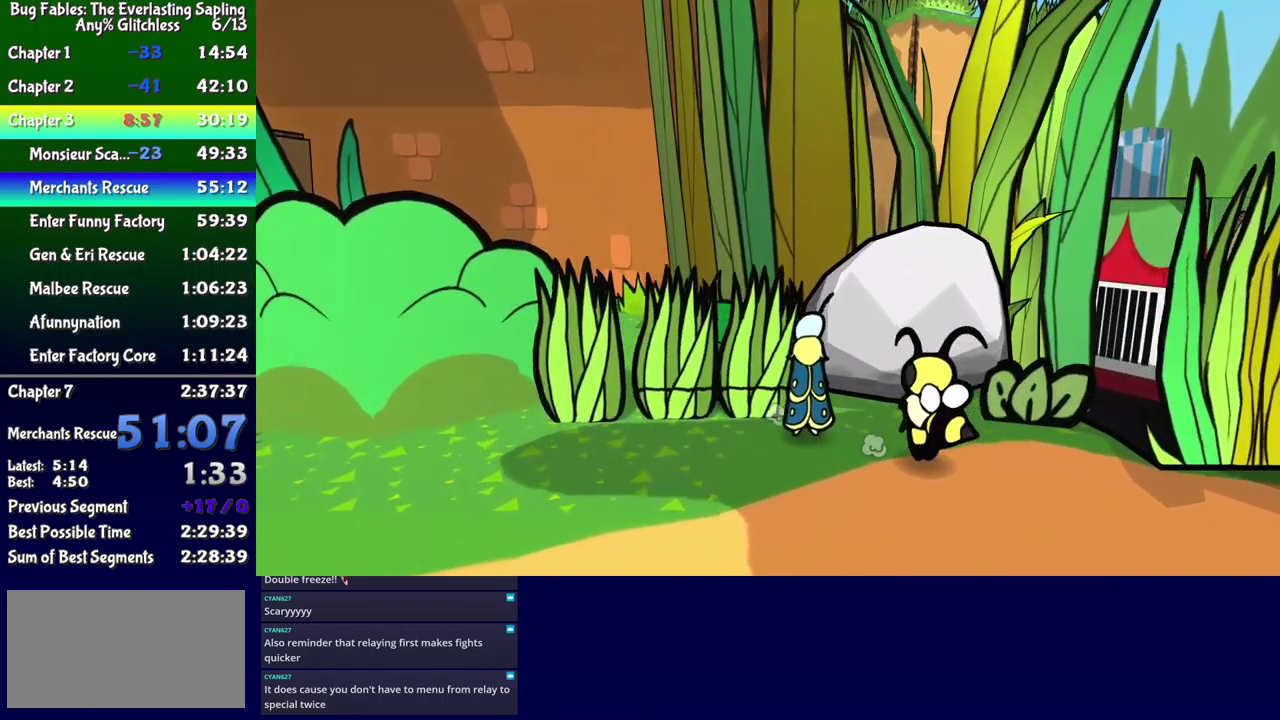
{"buttons": ["DPAD_UP", "DPAD_LEFT"], "events": []}
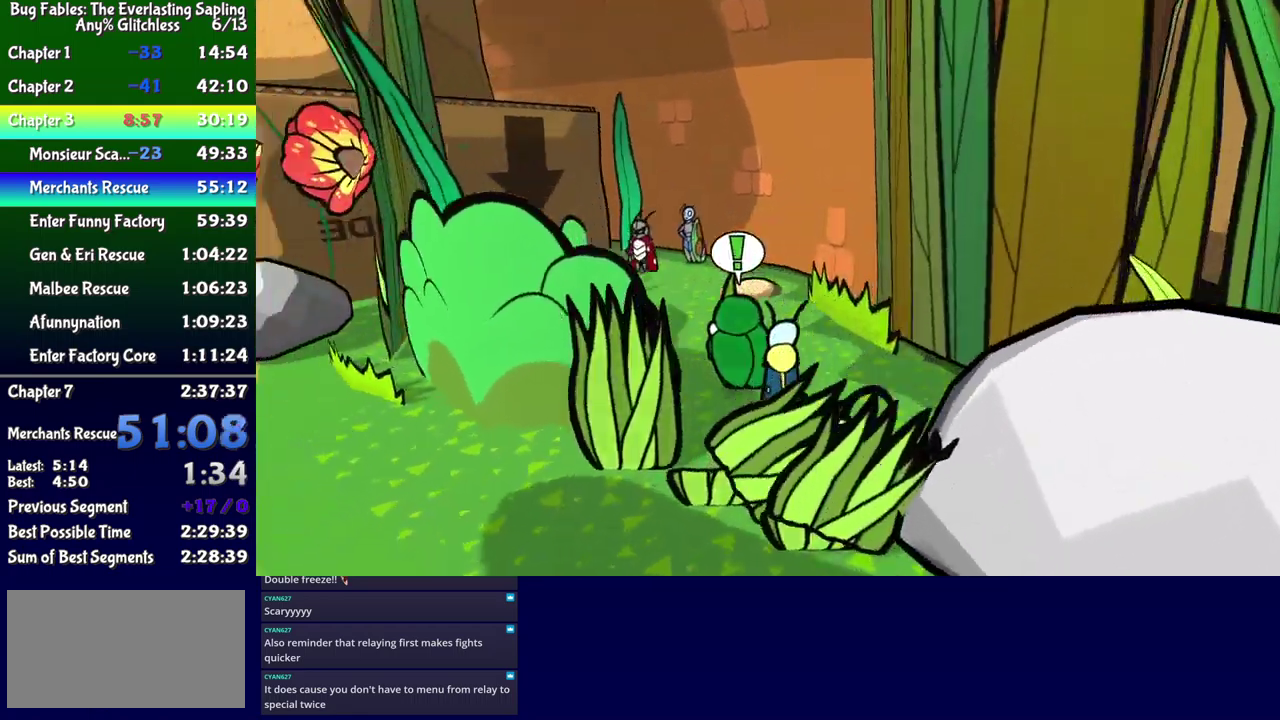
{"buttons": ["DPAD_UP", "DPAD_LEFT"], "events": [[250, "DPAD_LEFT", "up"], [483, "DPAD_LEFT", "down"]]}
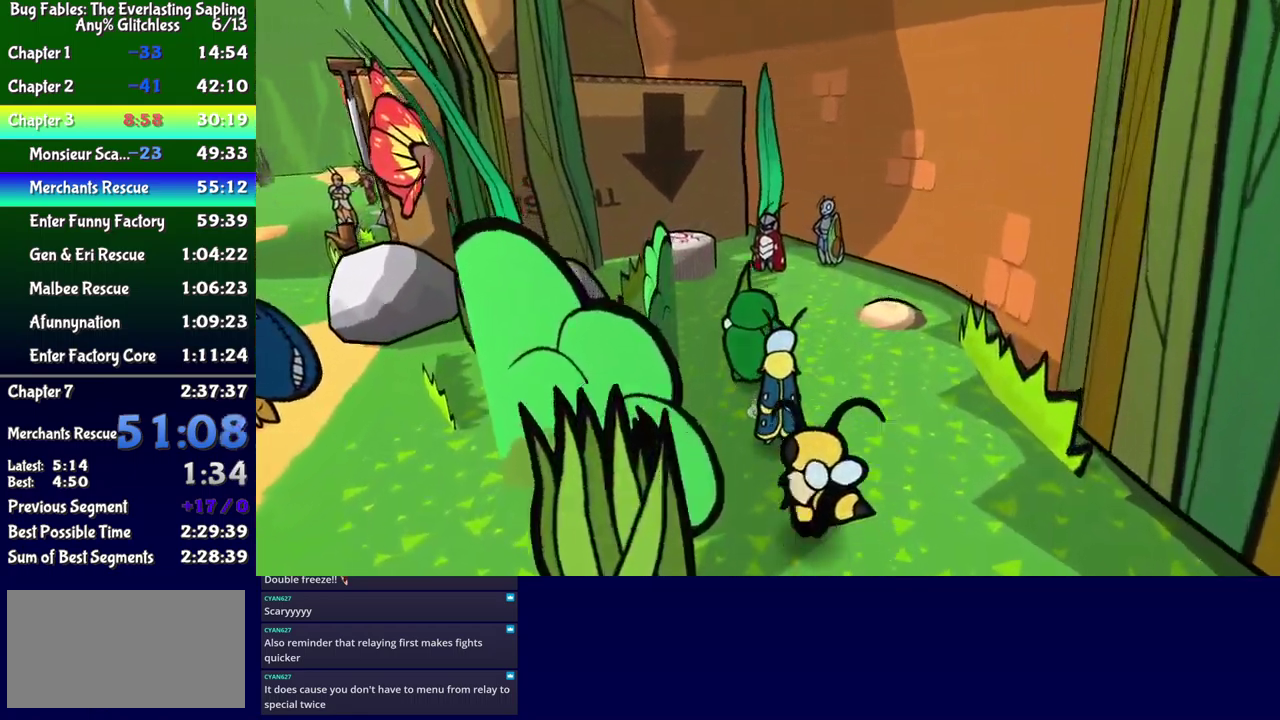
{"buttons": ["B"], "events": [[117, "DPAD_LEFT", "up"], [350, "B", "down"], [433, "DPAD_UP", "up"]]}
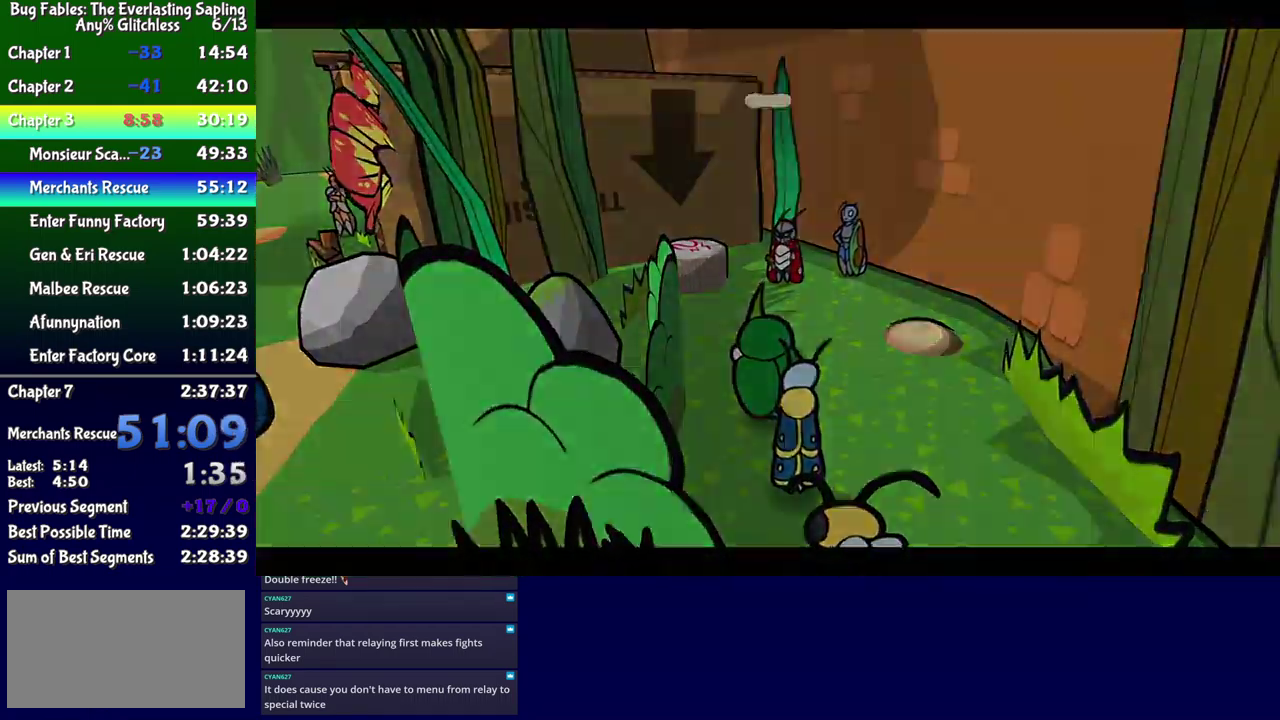
{"buttons": ["DPAD_UP", "DPAD_LEFT"], "events": [[33, "DPAD_UP", "down"], [50, "DPAD_LEFT", "down"], [433, "B", "up"]]}
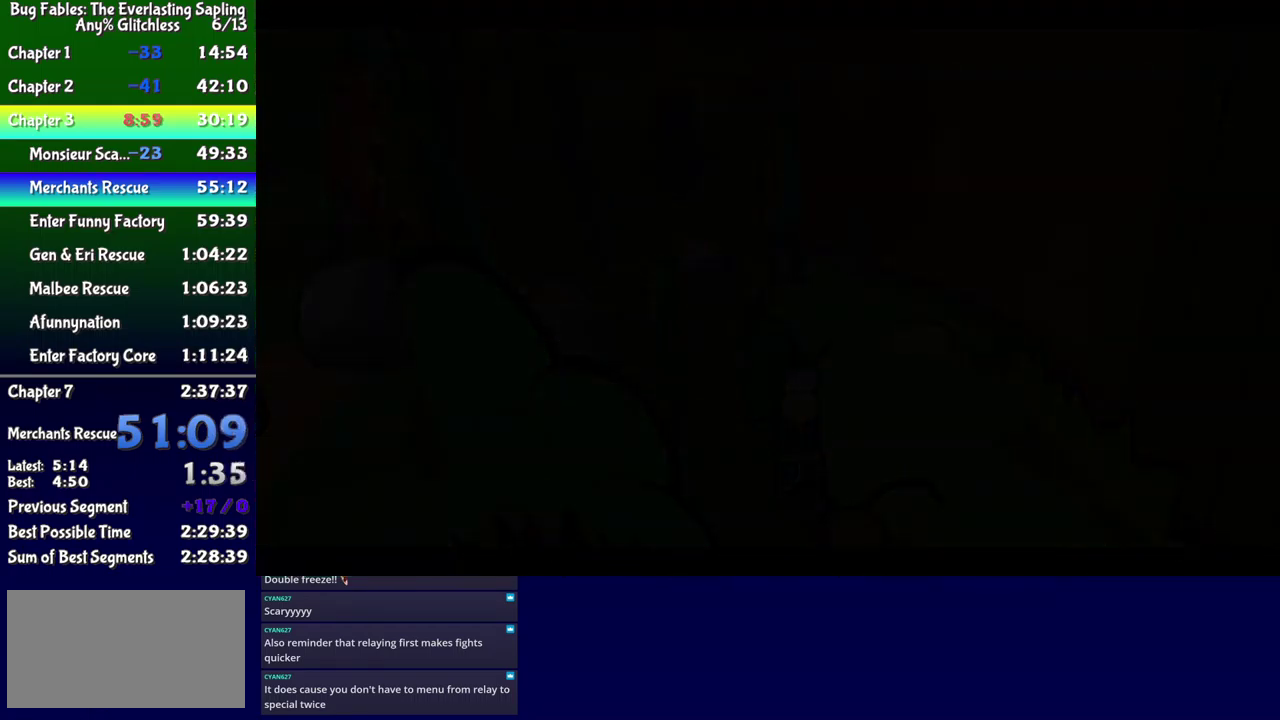
{"buttons": ["DPAD_UP"], "events": [[483, "DPAD_LEFT", "up"]]}
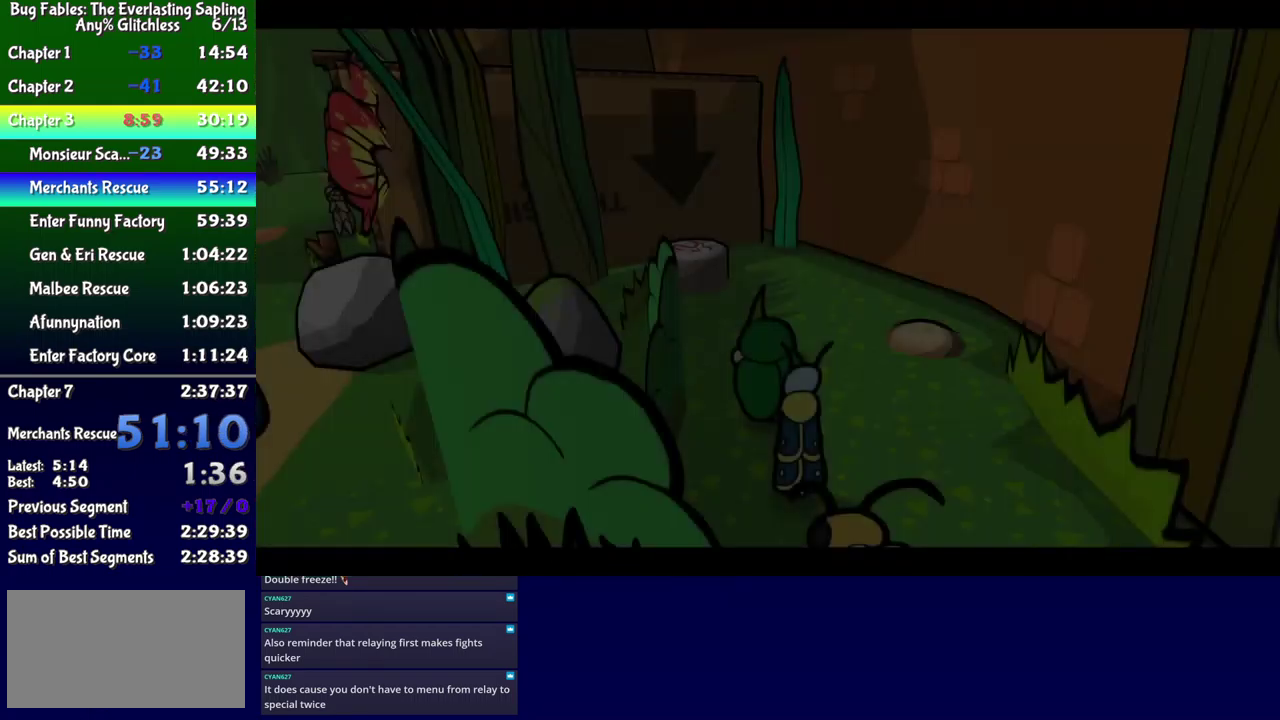
{"buttons": ["DPAD_UP"], "events": []}
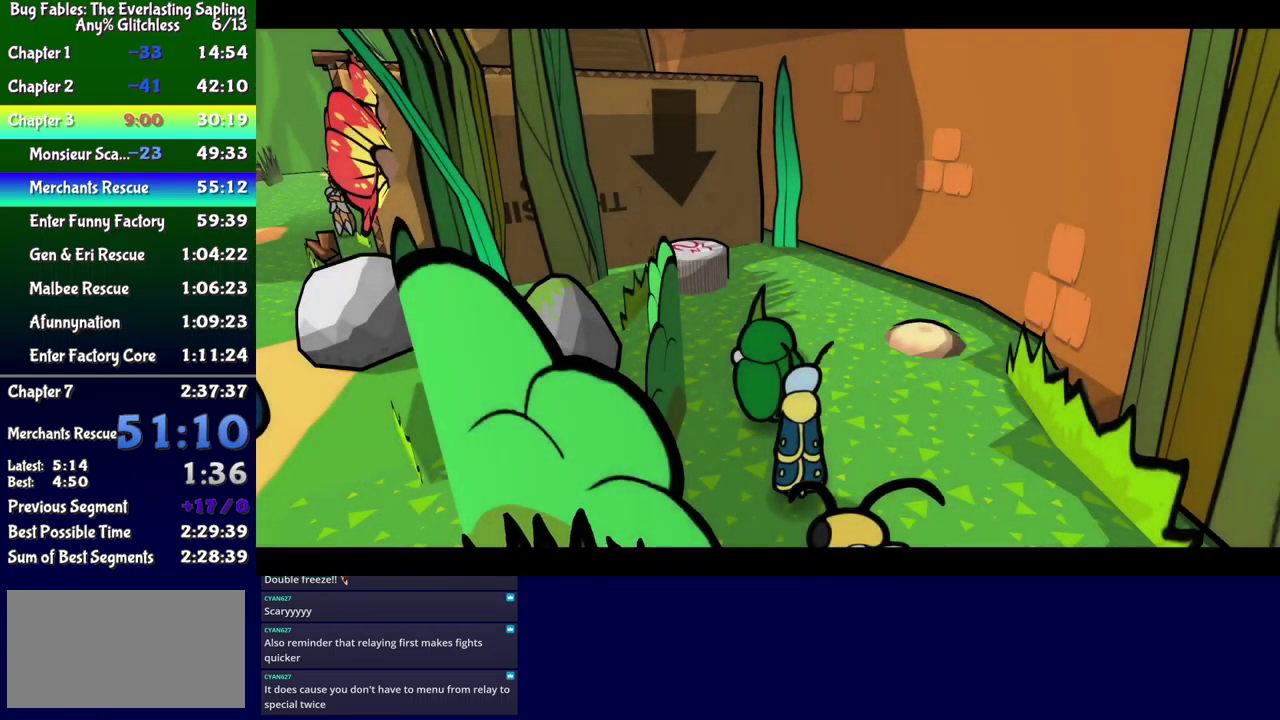
{"buttons": ["DPAD_UP"], "events": []}
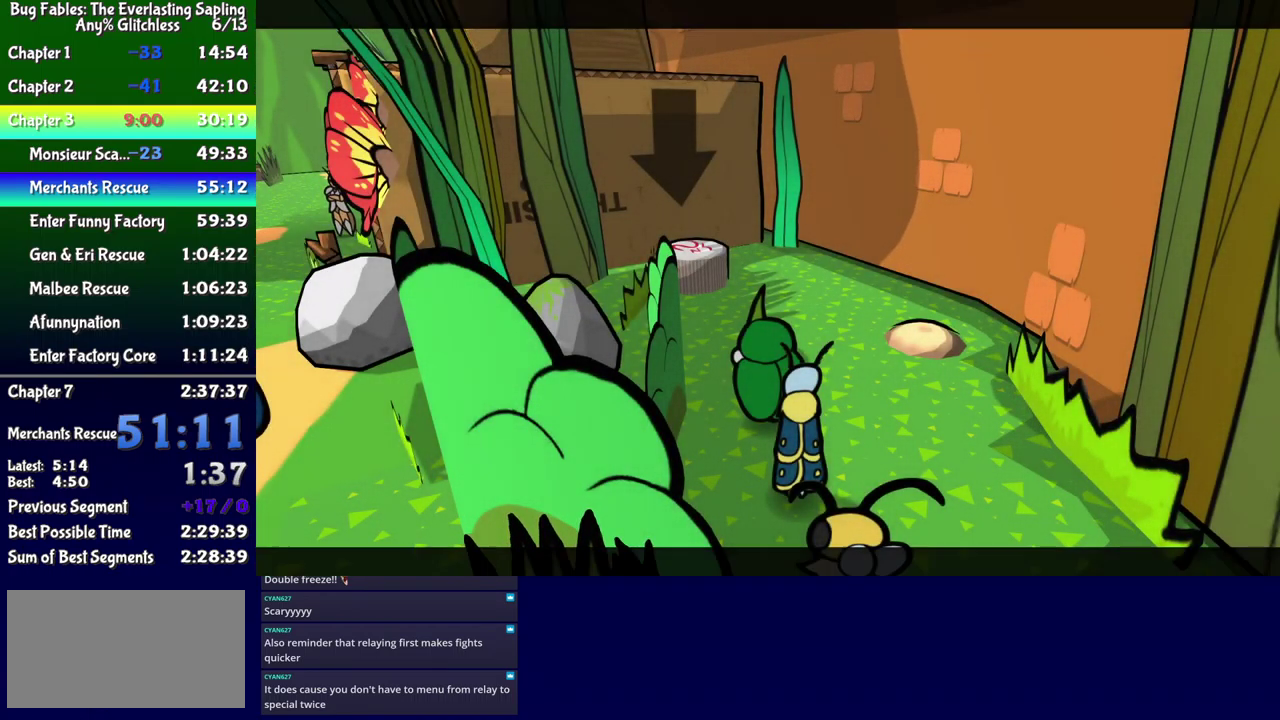
{"buttons": ["DPAD_UP"], "events": []}
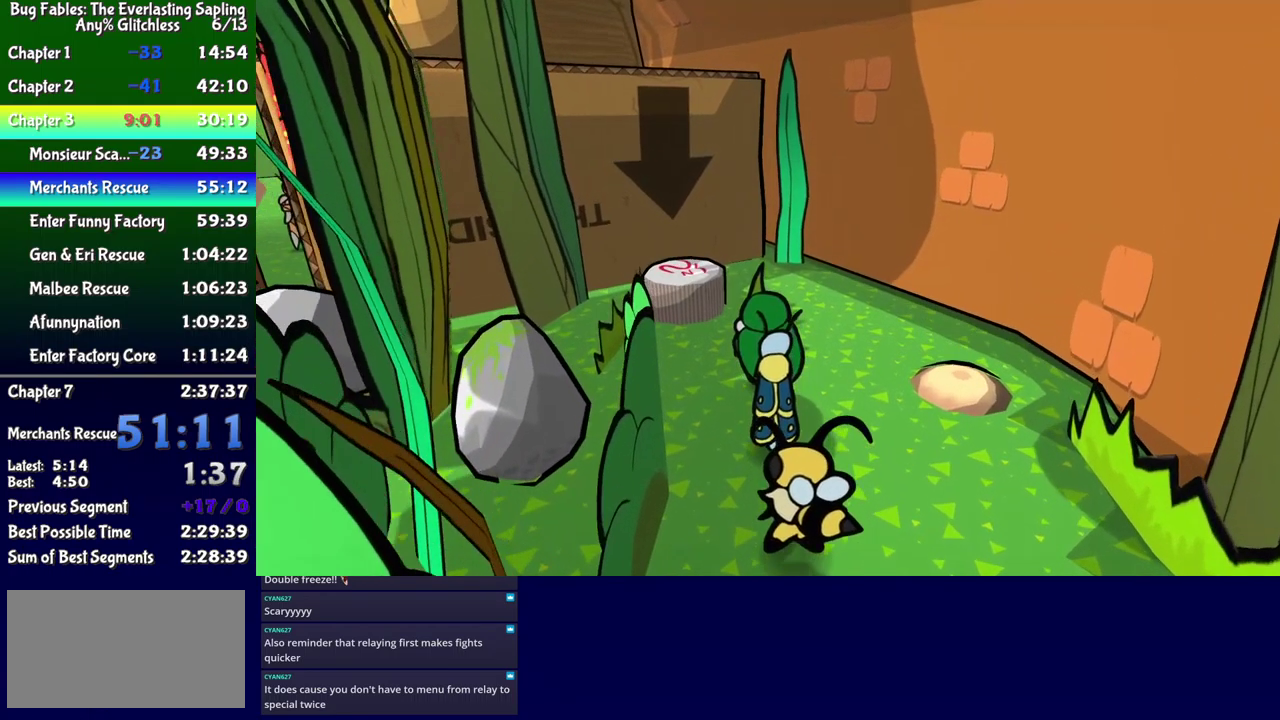
{"buttons": [], "events": [[83, "DPAD_LEFT", "down"], [383, "DPAD_LEFT", "up"], [483, "DPAD_UP", "up"]]}
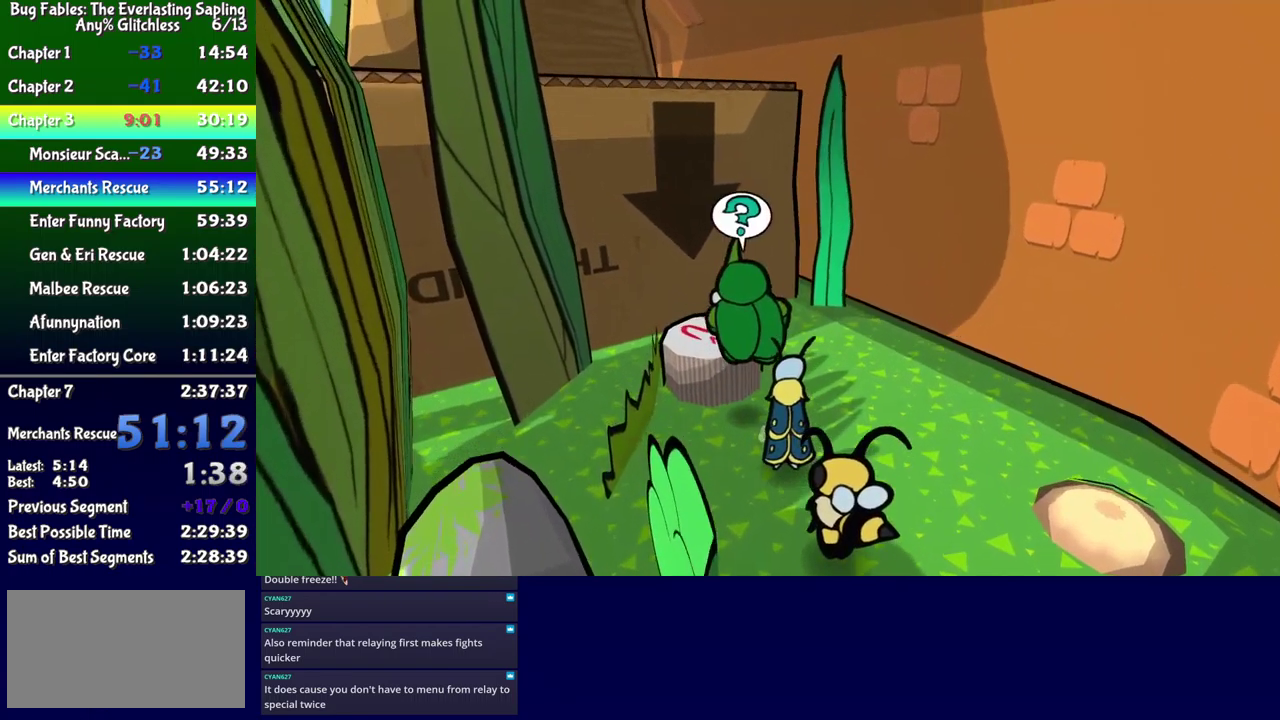
{"buttons": ["A", "DPAD_UP"]}
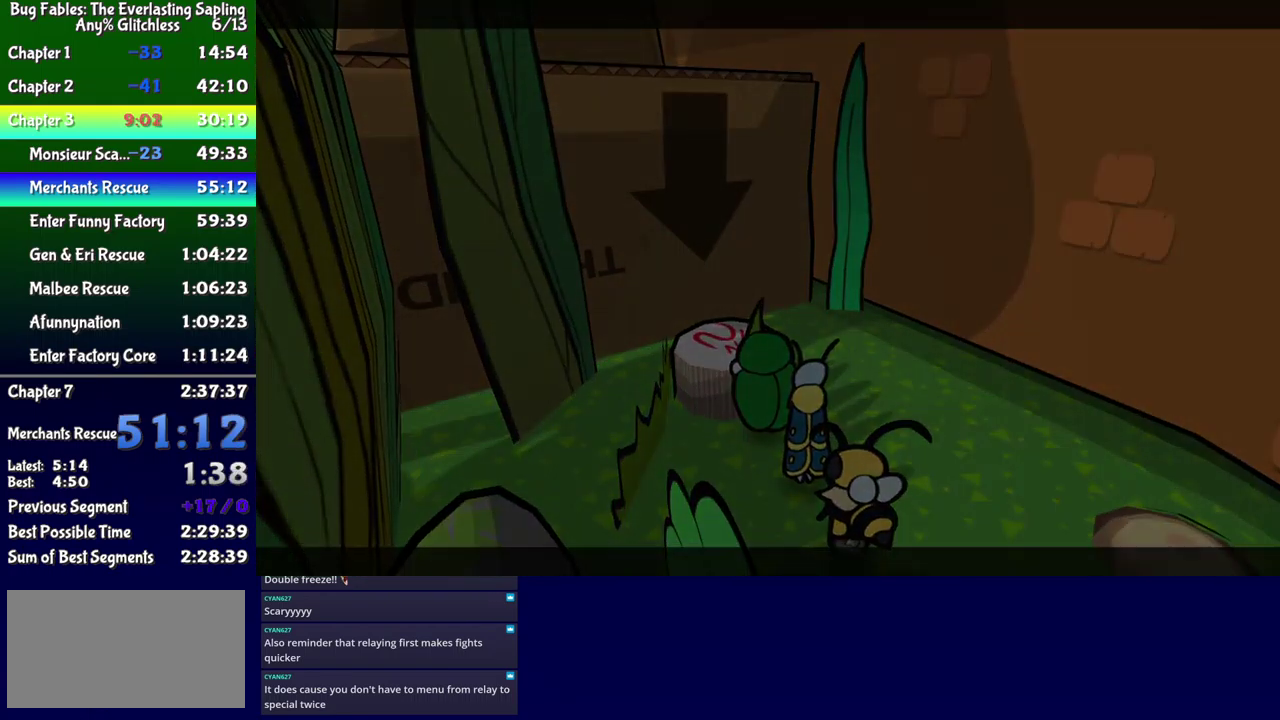
{"buttons": ["DPAD_UP", "DPAD_RIGHT"]}
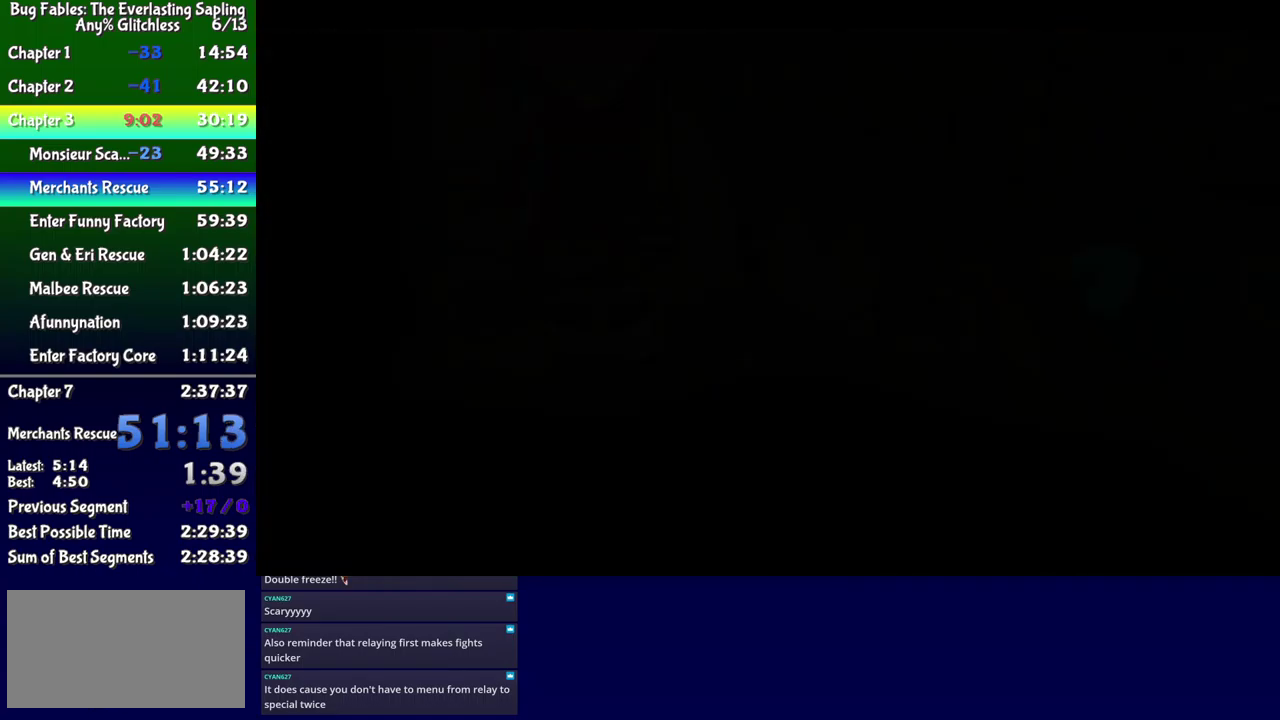
{"buttons": ["DPAD_UP", "DPAD_RIGHT"], "events": []}
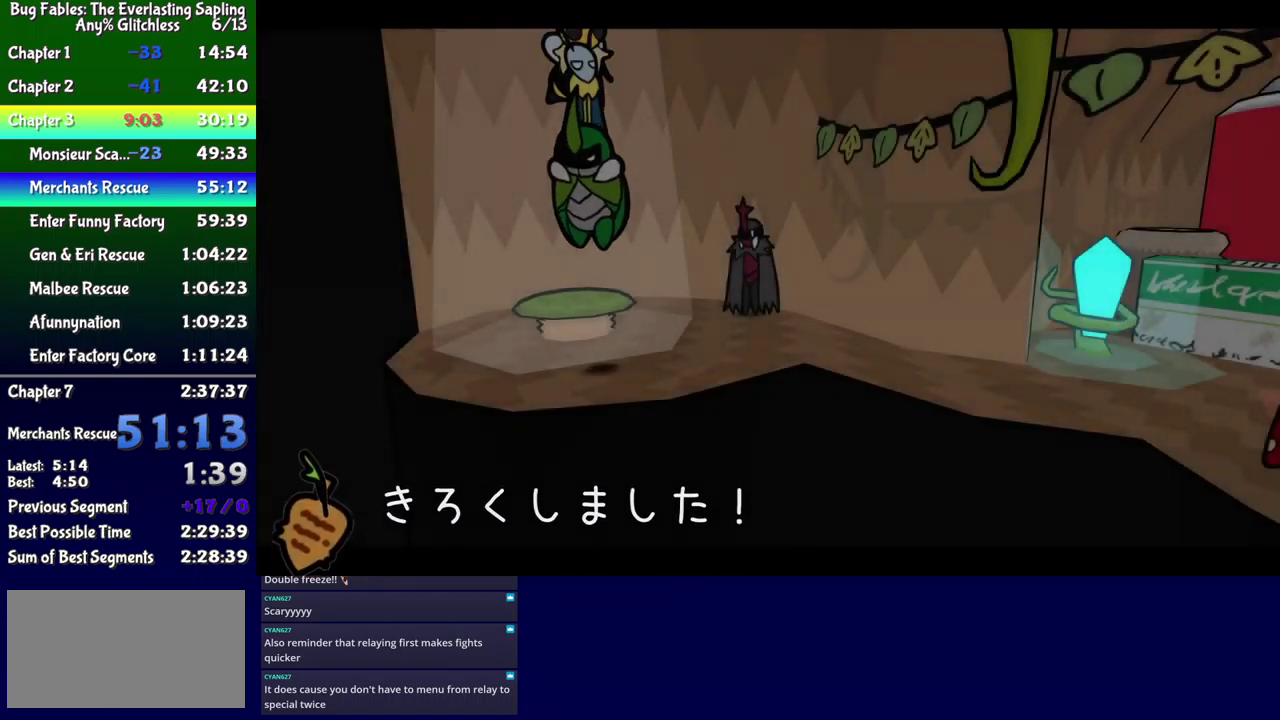
{"buttons": ["DPAD_RIGHT"], "events": [[484, "DPAD_UP", "up"]]}
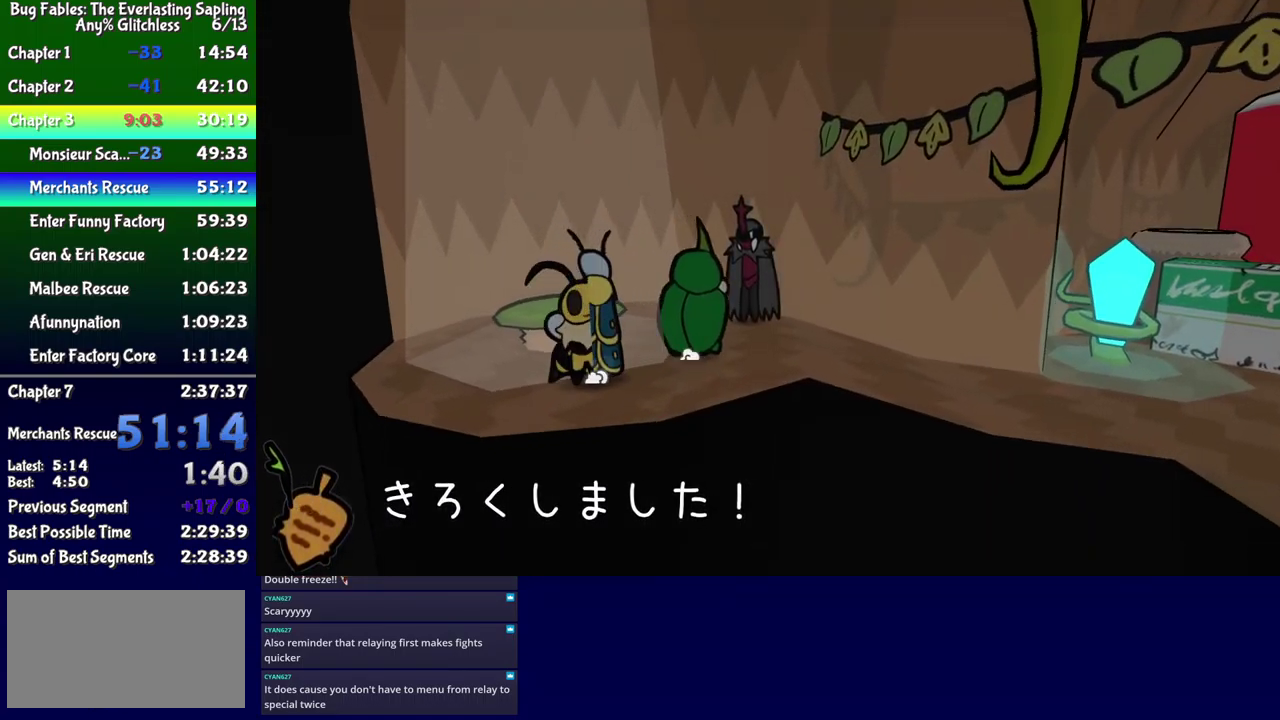
{"buttons": ["DPAD_RIGHT"], "events": []}
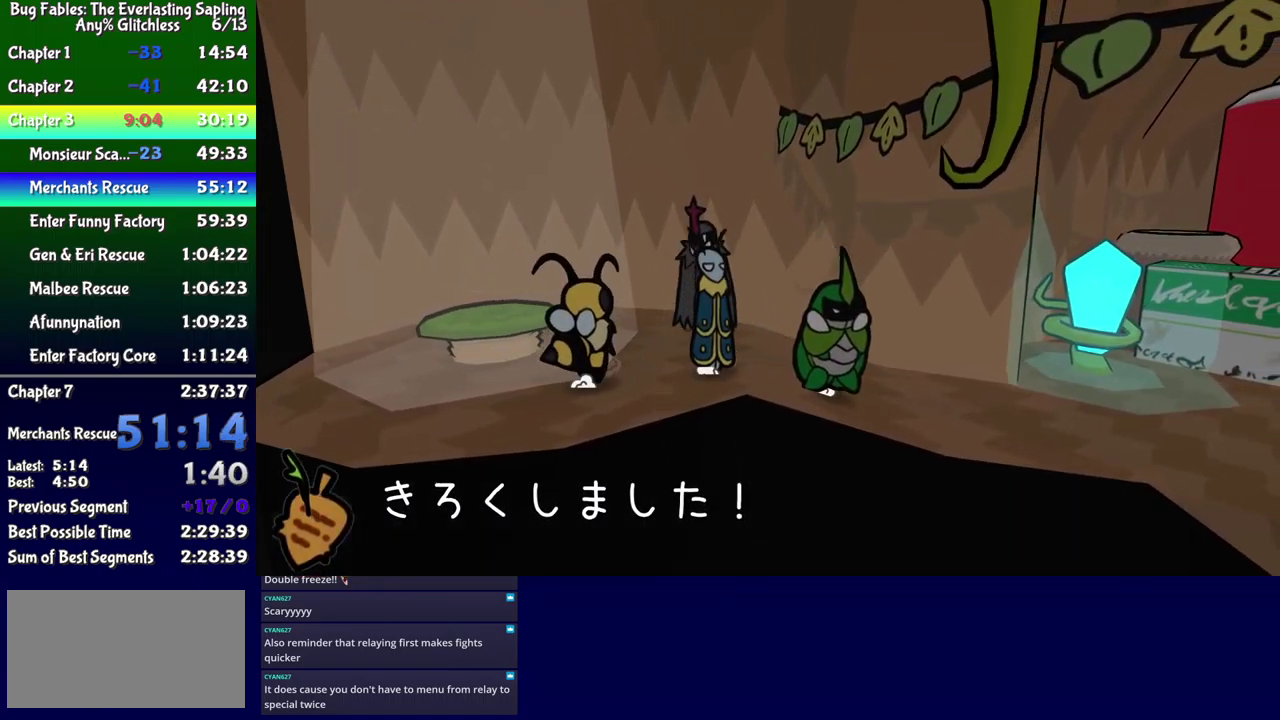
{"buttons": ["DPAD_RIGHT"], "events": []}
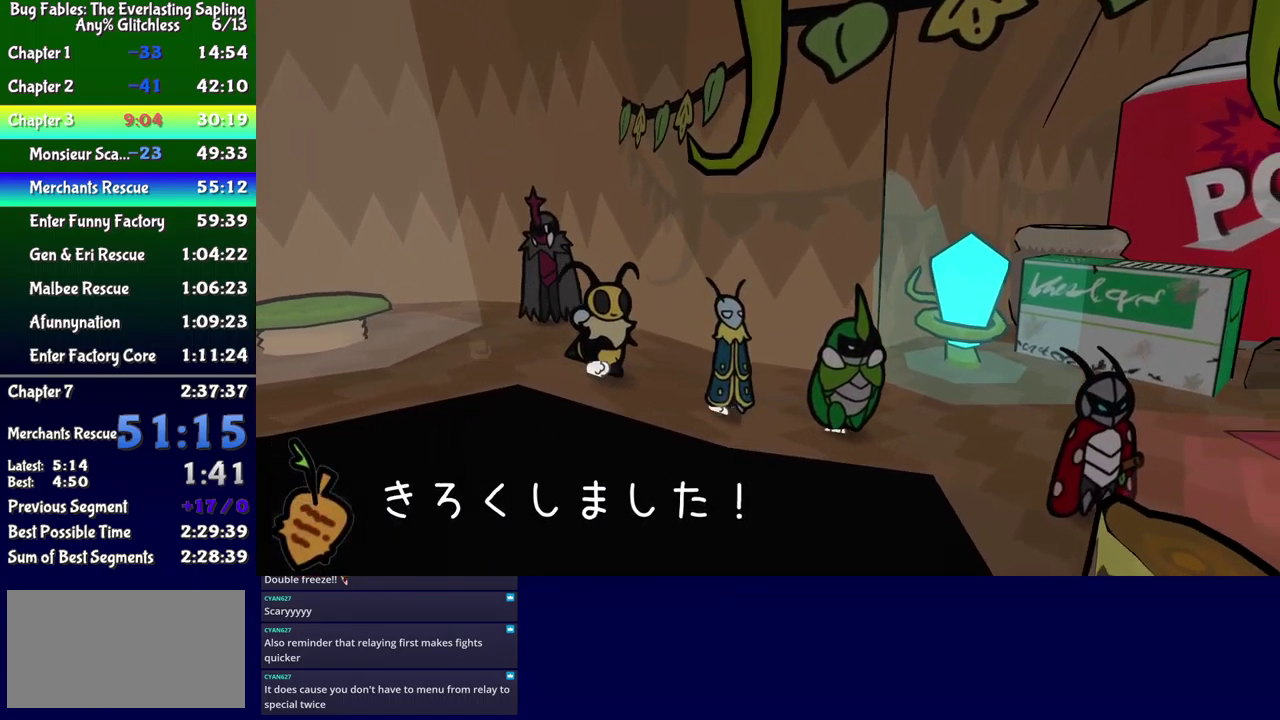
{"buttons": ["DPAD_RIGHT"], "events": []}
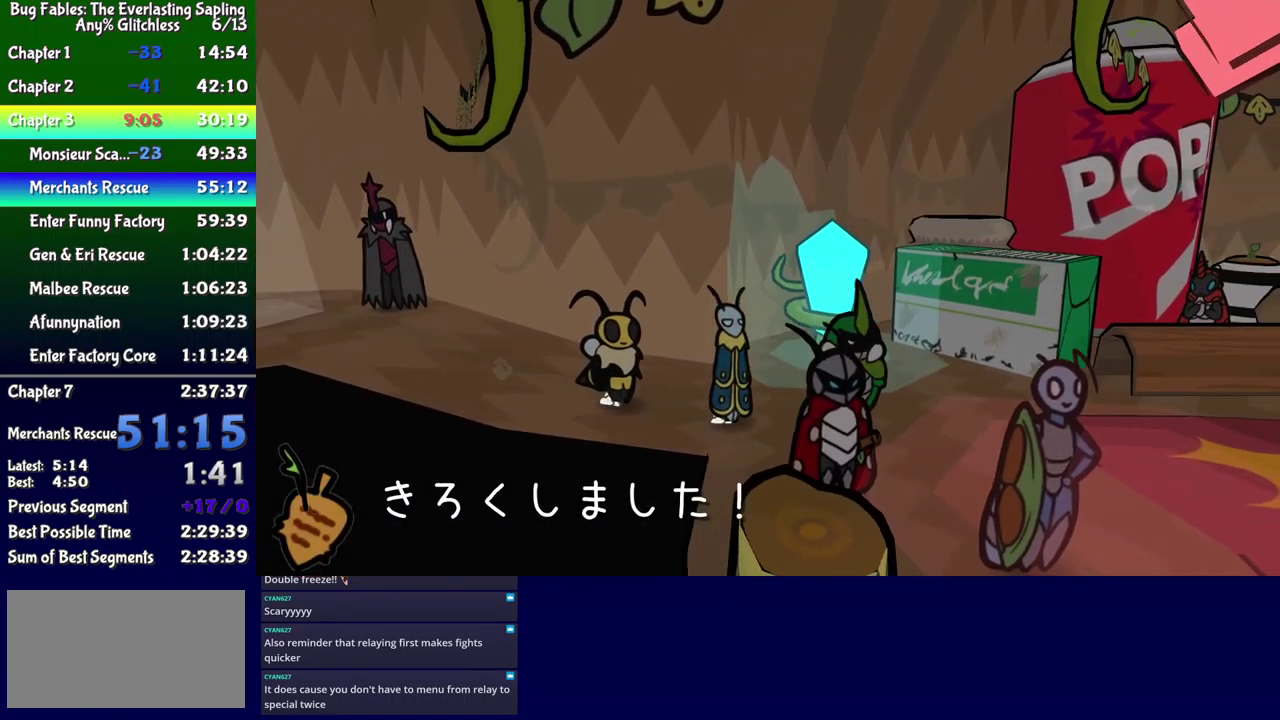
{"buttons": ["DPAD_RIGHT"], "events": []}
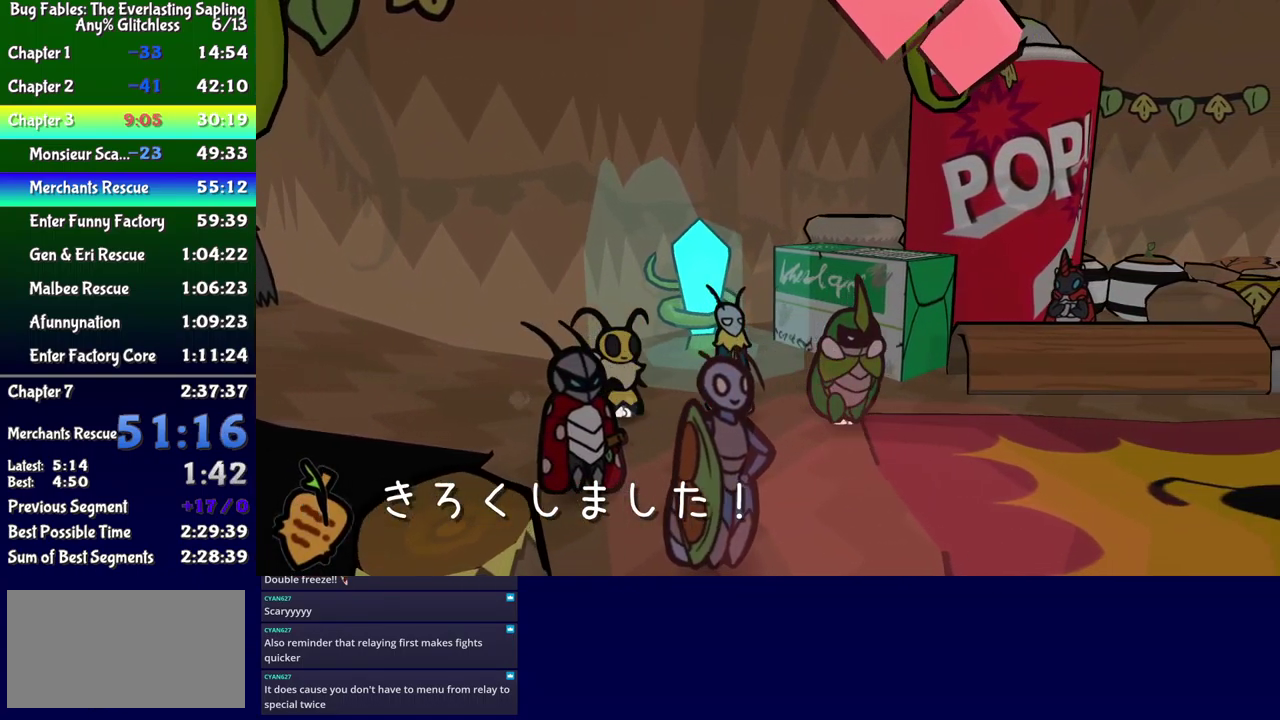
{"buttons": ["DPAD_RIGHT"], "events": []}
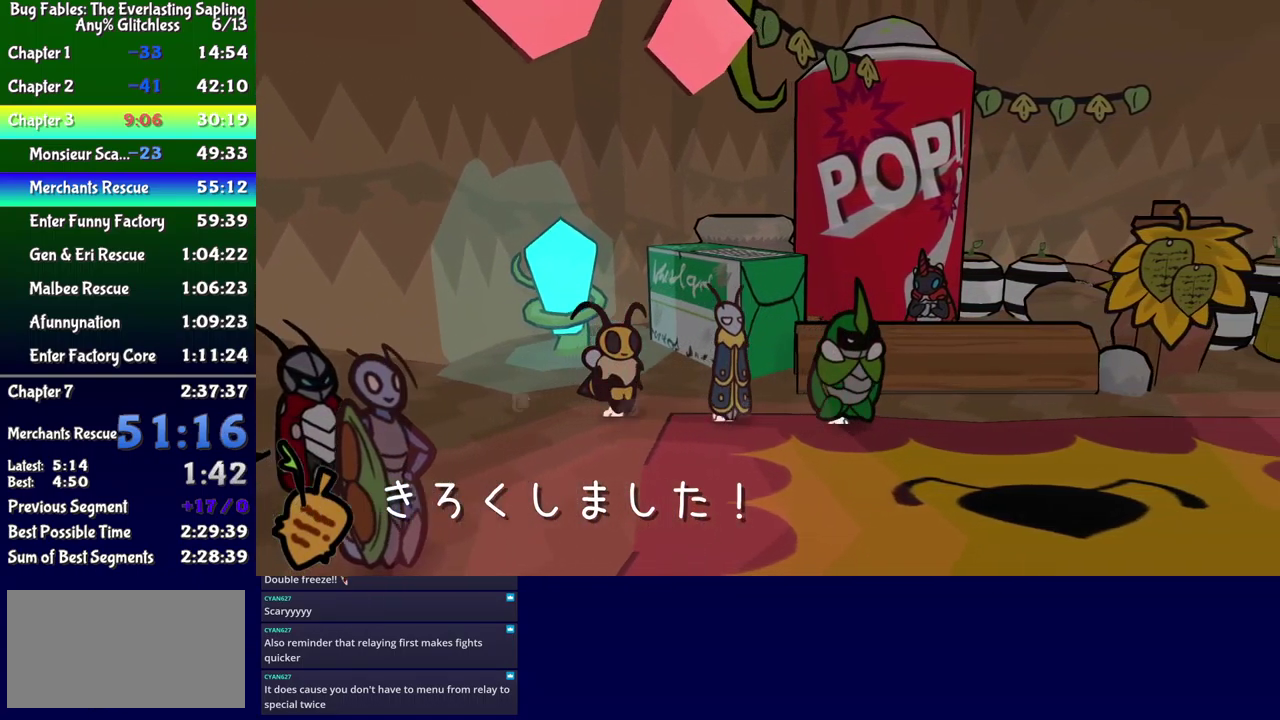
{"buttons": ["DPAD_RIGHT"], "events": []}
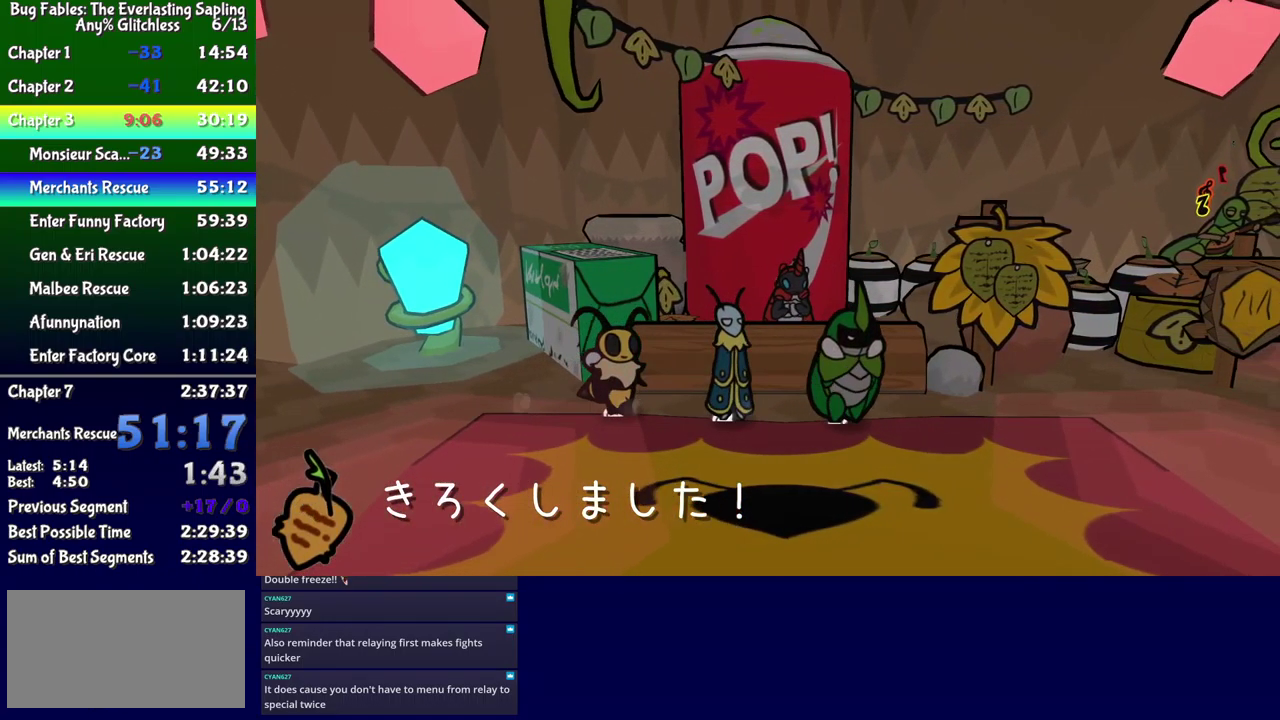
{"buttons": ["DPAD_RIGHT"], "events": []}
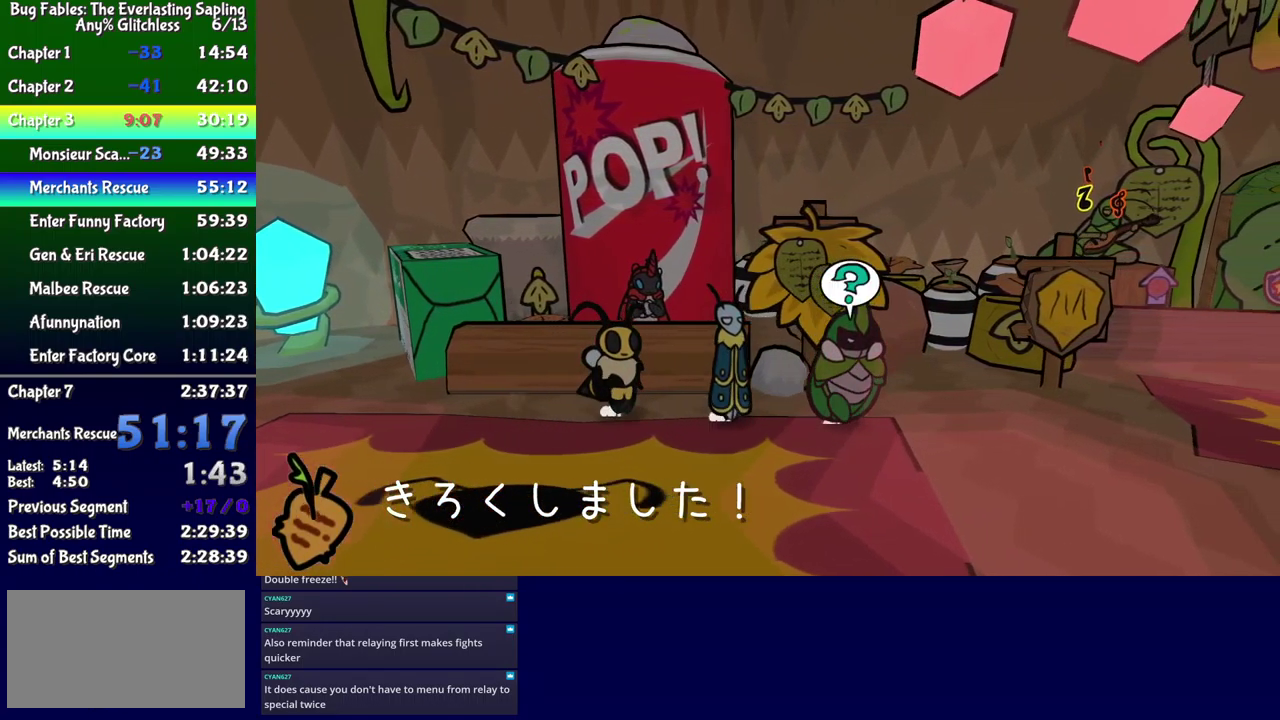
{"buttons": ["DPAD_RIGHT"], "events": []}
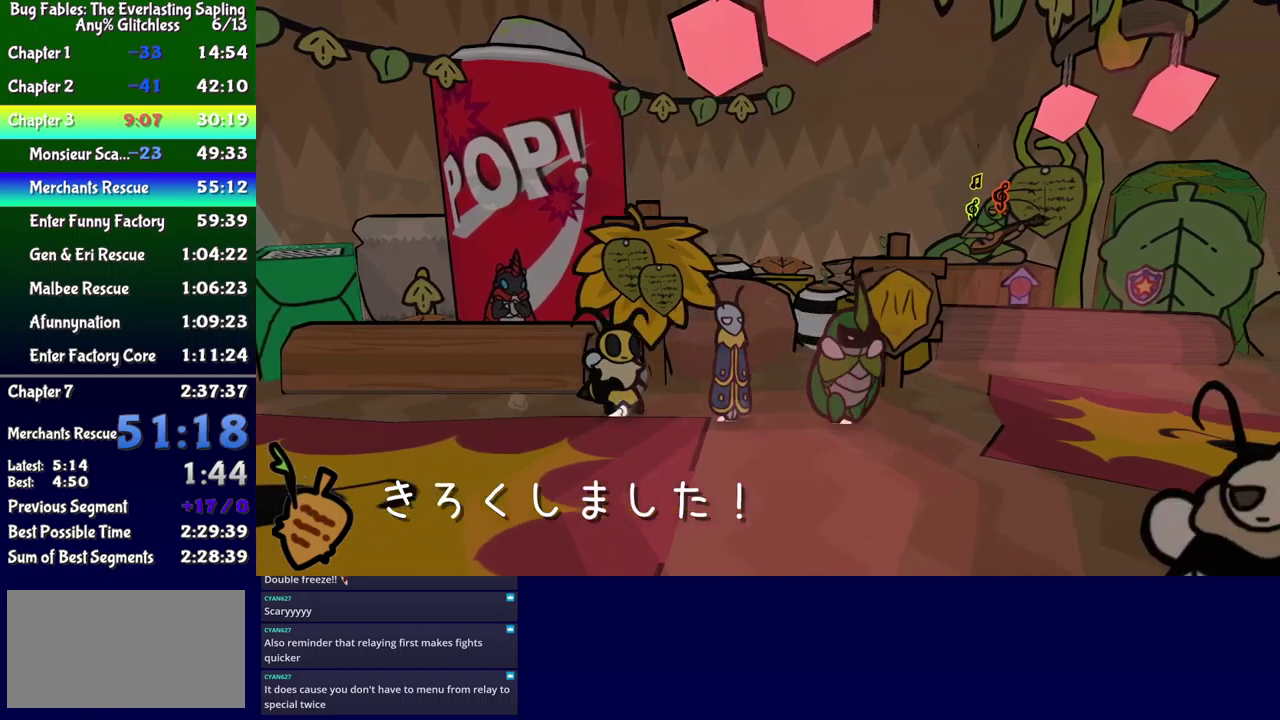
{"buttons": ["DPAD_RIGHT"], "events": []}
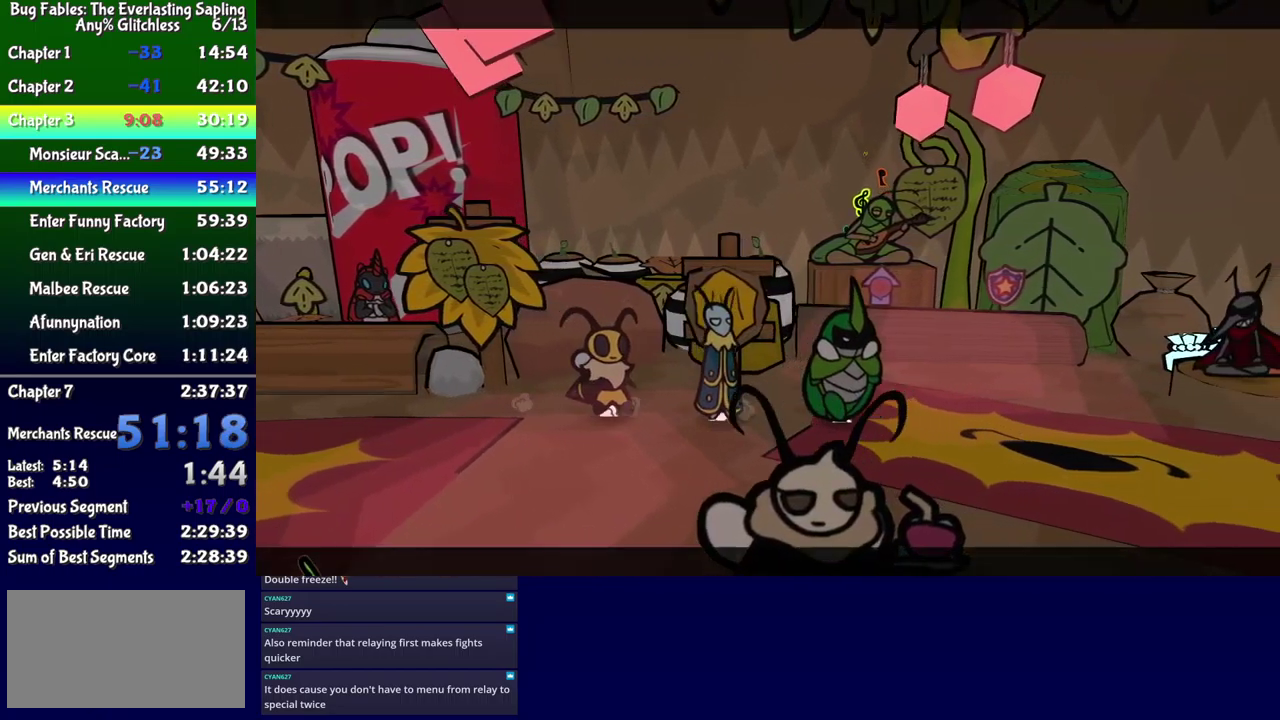
{"buttons": ["DPAD_RIGHT"], "events": []}
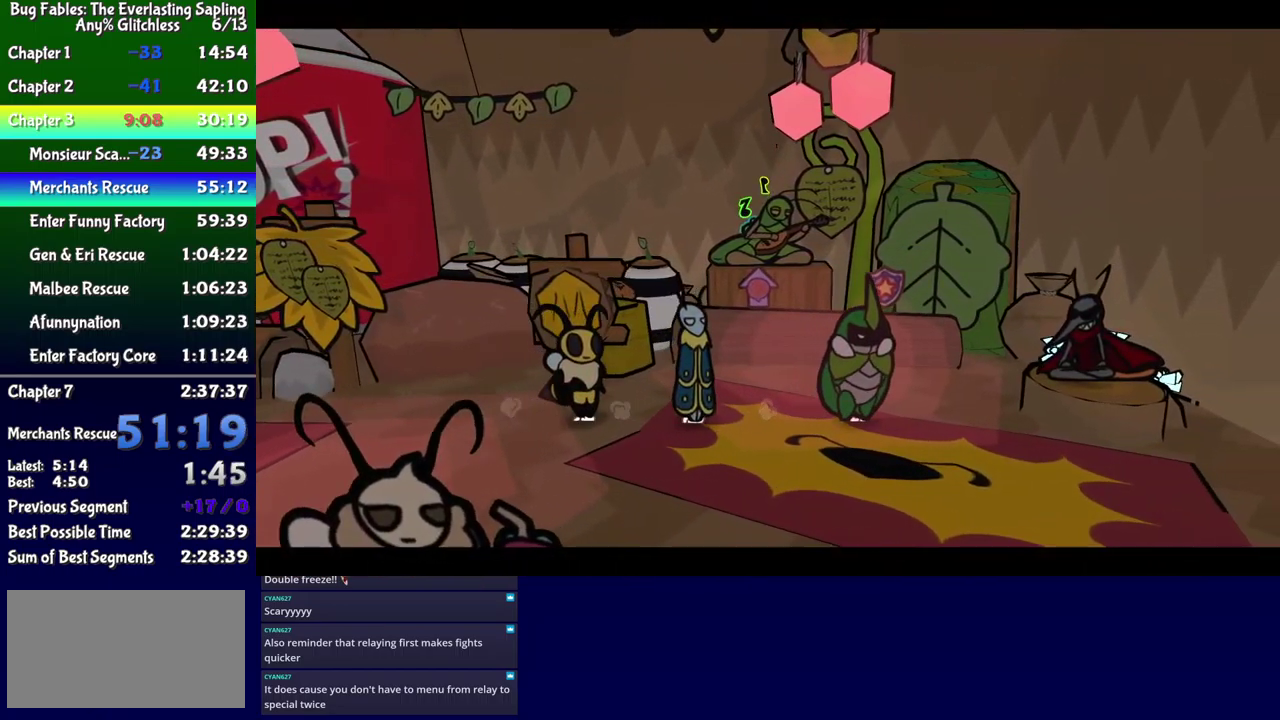
{"buttons": ["B"], "events": [[50, "DPAD_RIGHT", "up"], [150, "B", "down"]]}
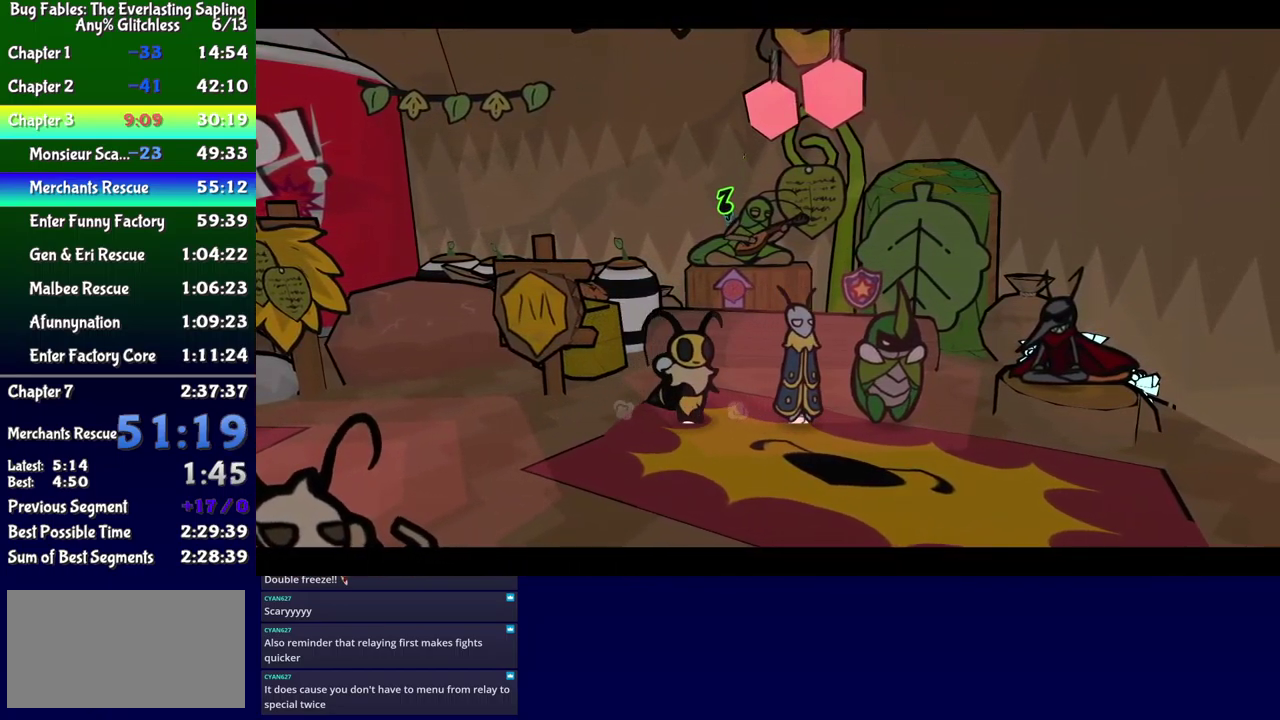
{"buttons": ["B"], "events": []}
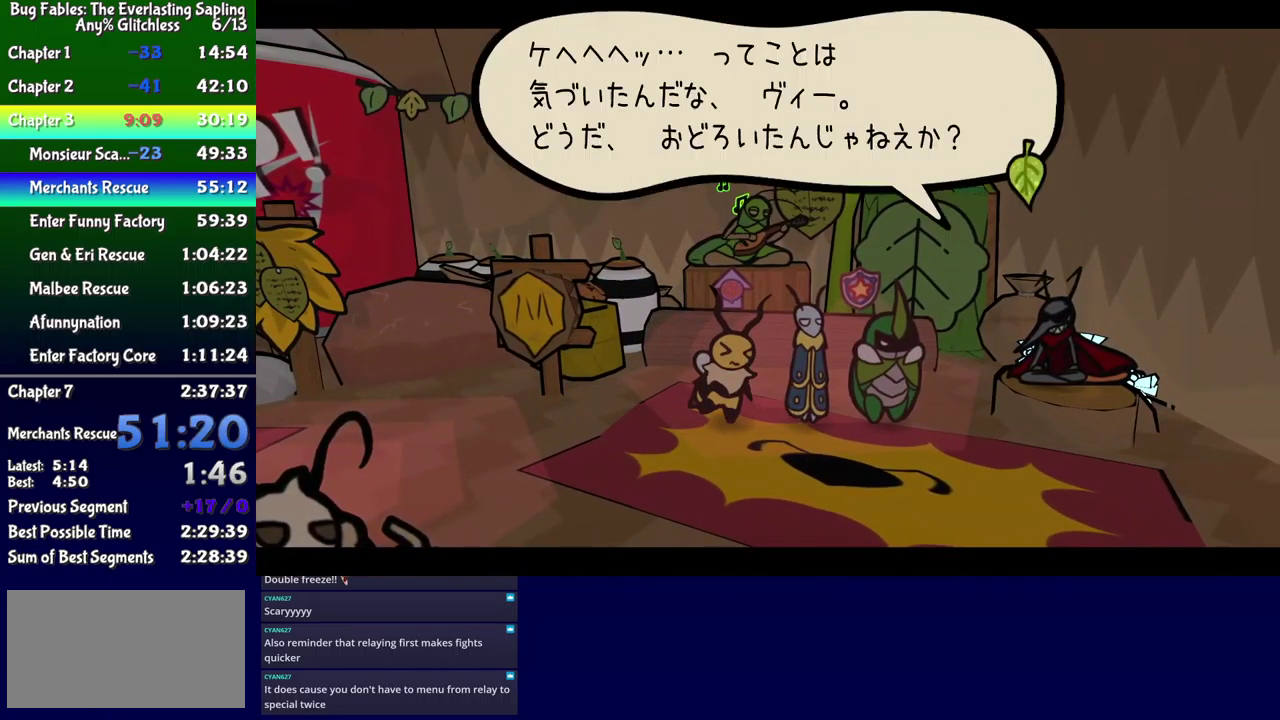
{"buttons": ["B"], "events": []}
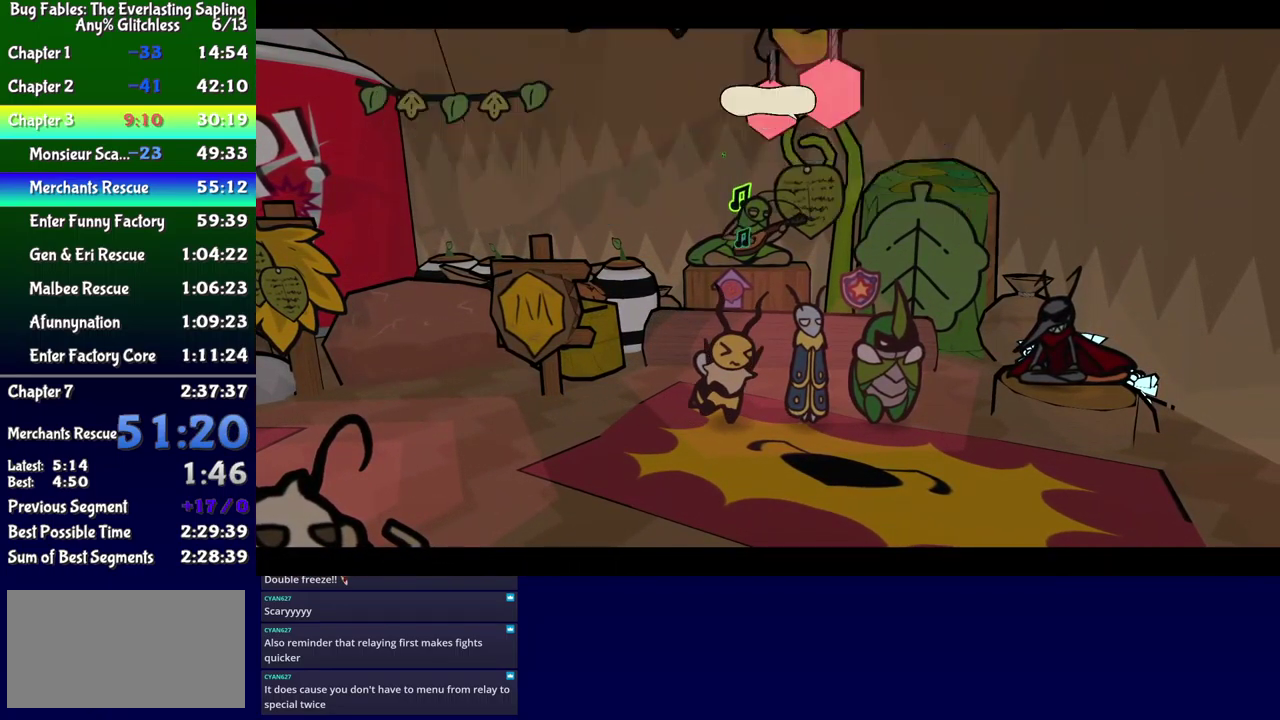
{"buttons": ["B", "DPAD_RIGHT"], "events": [[150, "DPAD_RIGHT", "down"]]}